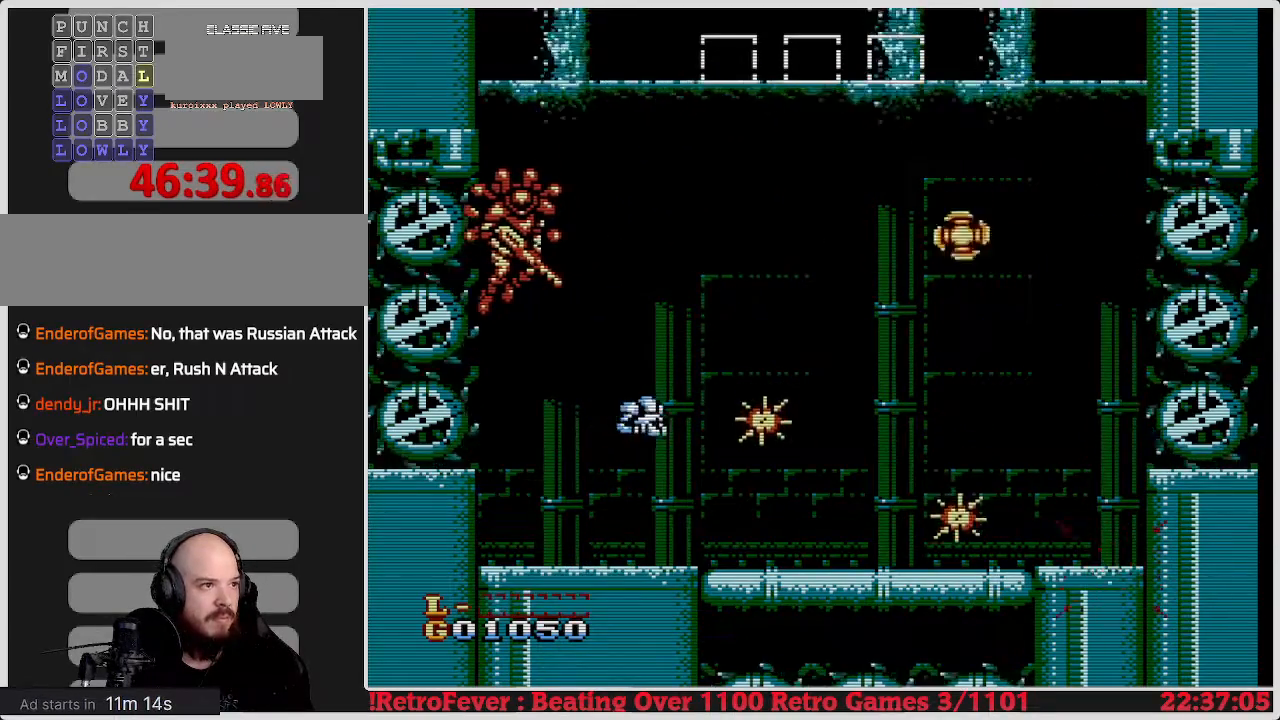
Gameplay with a controller (Nintendo layout); each line is a JSON object with the inputs held at the frame after it. "events" lists button and stick changes between this image and that frame as [ms after this image, input, new state], when the widget could be followed in between. Not read: L3 R3.
{"buttons": ["DPAD_LEFT"], "events": [[17, "DPAD_LEFT", "down"], [150, "DPAD_LEFT", "up"], [400, "DPAD_LEFT", "down"]]}
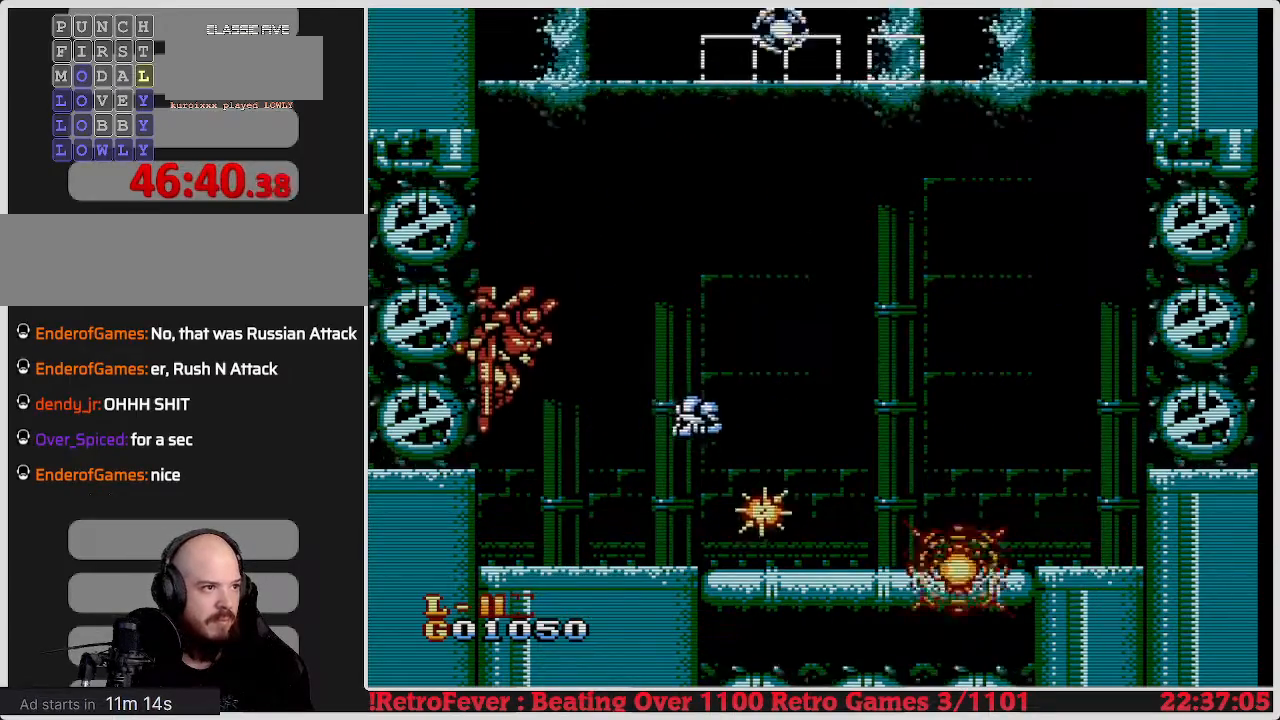
{"buttons": [], "events": [[50, "DPAD_LEFT", "up"], [250, "B", "down"], [383, "B", "up"], [417, "B", "down"], [483, "B", "up"]]}
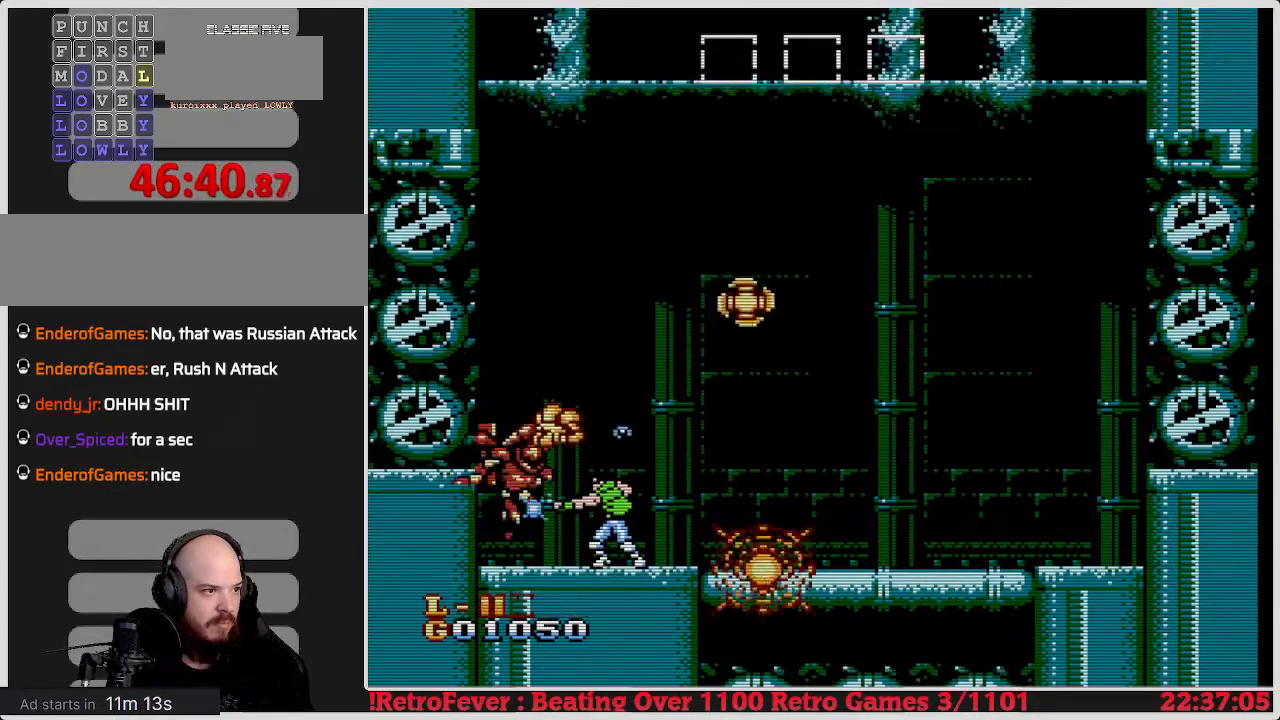
{"buttons": ["B"], "events": [[67, "B", "down"], [133, "B", "up"], [200, "B", "down"], [267, "B", "up"], [333, "B", "down"], [417, "B", "up"], [467, "B", "down"]]}
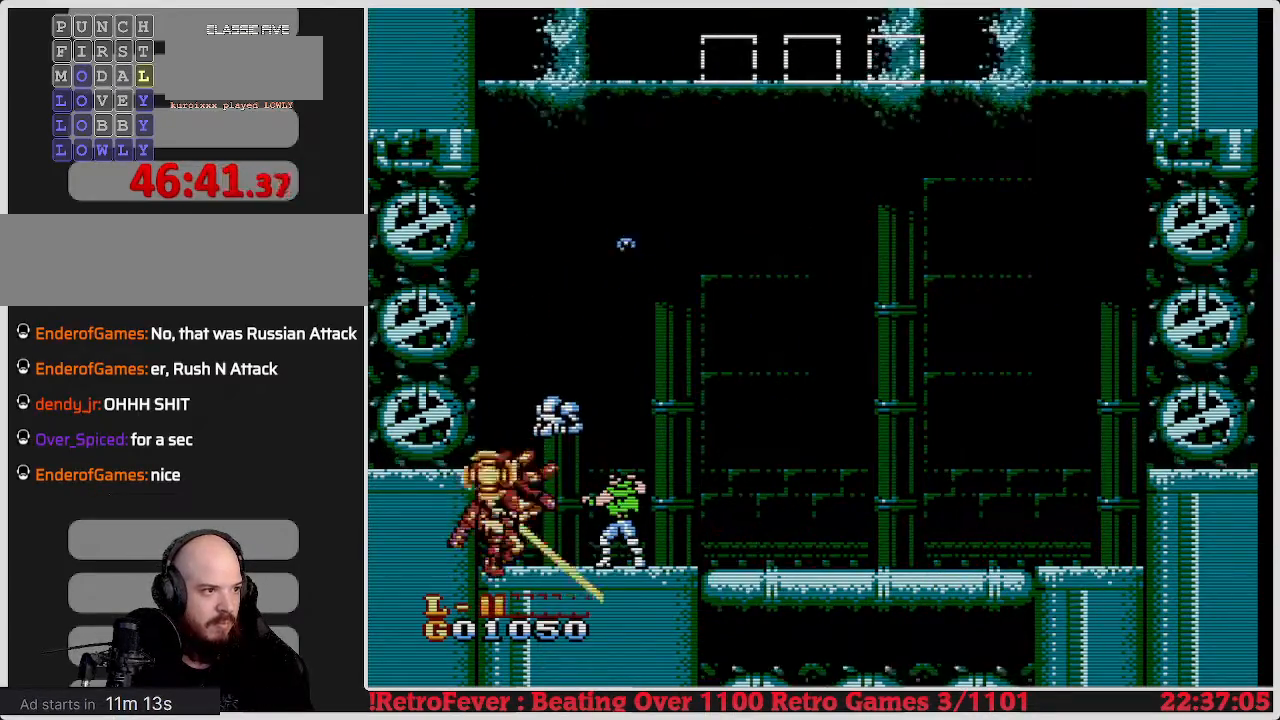
{"buttons": ["A", "DPAD_LEFT"], "events": [[83, "B", "up"], [150, "DPAD_RIGHT", "down"], [167, "A", "down"], [483, "DPAD_RIGHT", "up"], [500, "DPAD_LEFT", "down"]]}
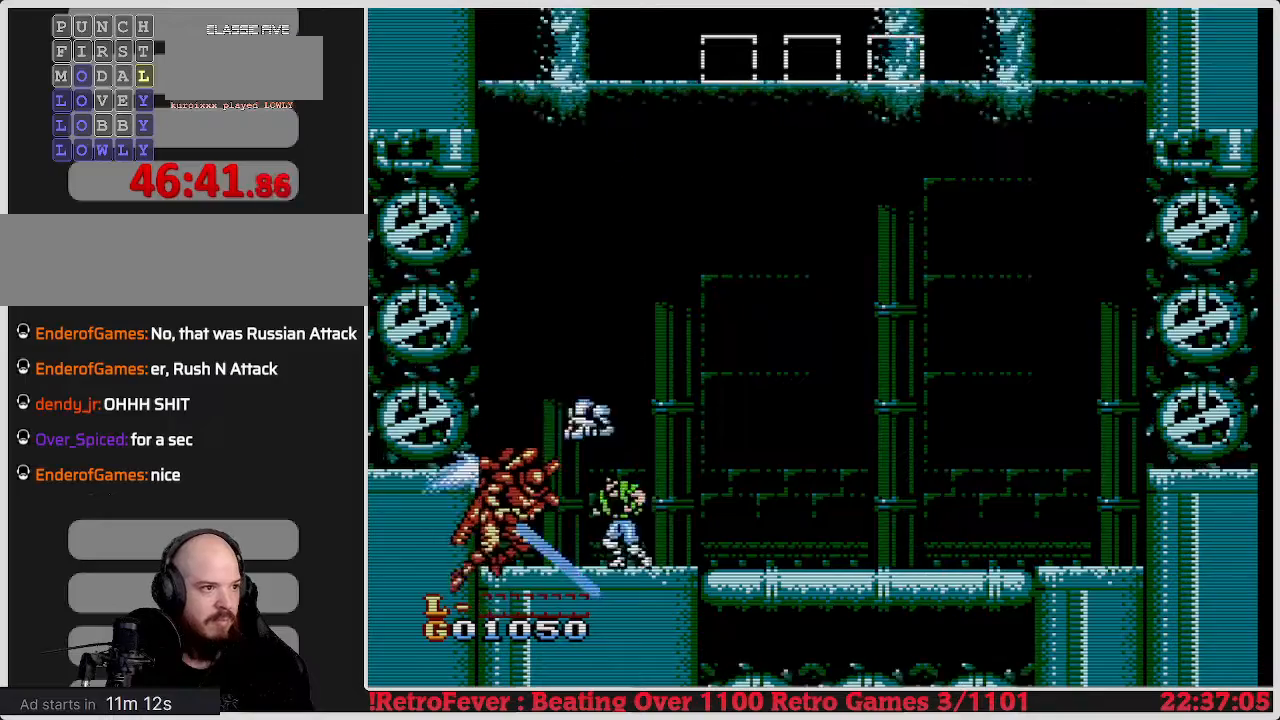
{"buttons": ["A", "DPAD_LEFT"], "events": [[100, "A", "up"], [100, "DPAD_LEFT", "up"], [100, "DPAD_RIGHT", "down"], [133, "A", "down"], [400, "DPAD_RIGHT", "up"], [433, "DPAD_LEFT", "down"]]}
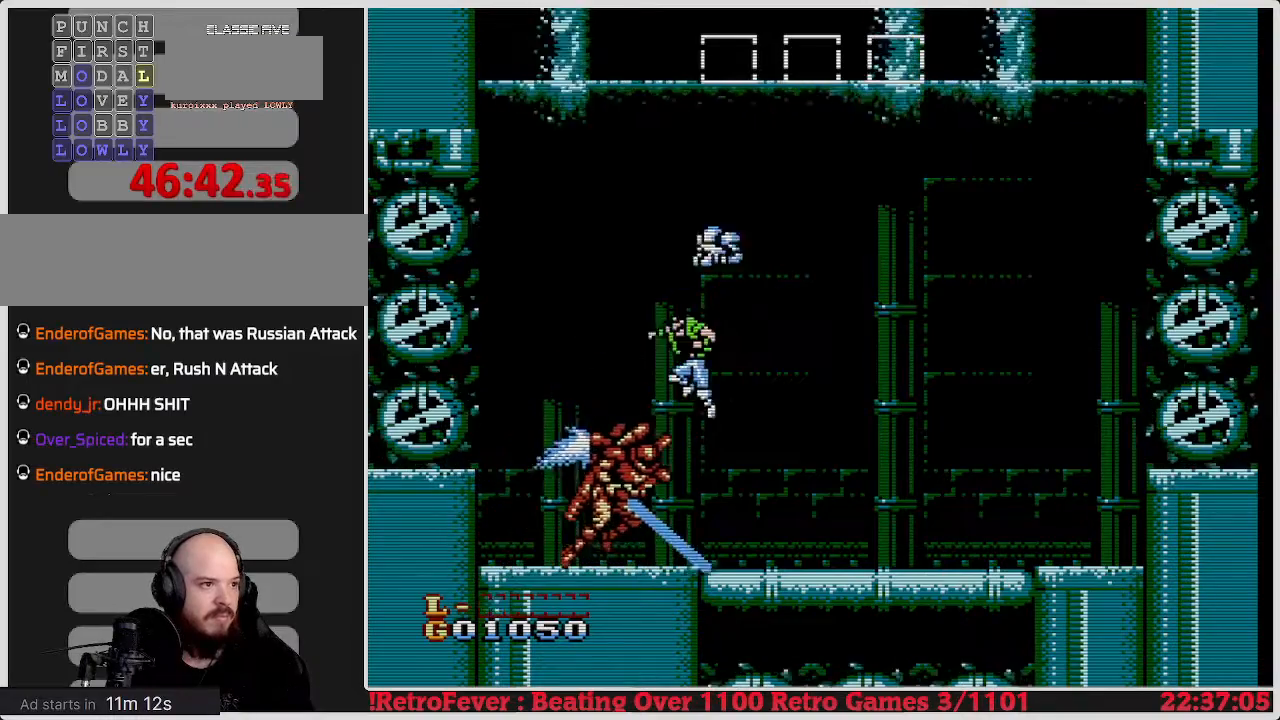
{"buttons": ["DPAD_RIGHT"], "events": [[233, "A", "up"], [250, "DPAD_LEFT", "up"], [317, "DPAD_RIGHT", "down"], [367, "B", "down"], [483, "B", "up"]]}
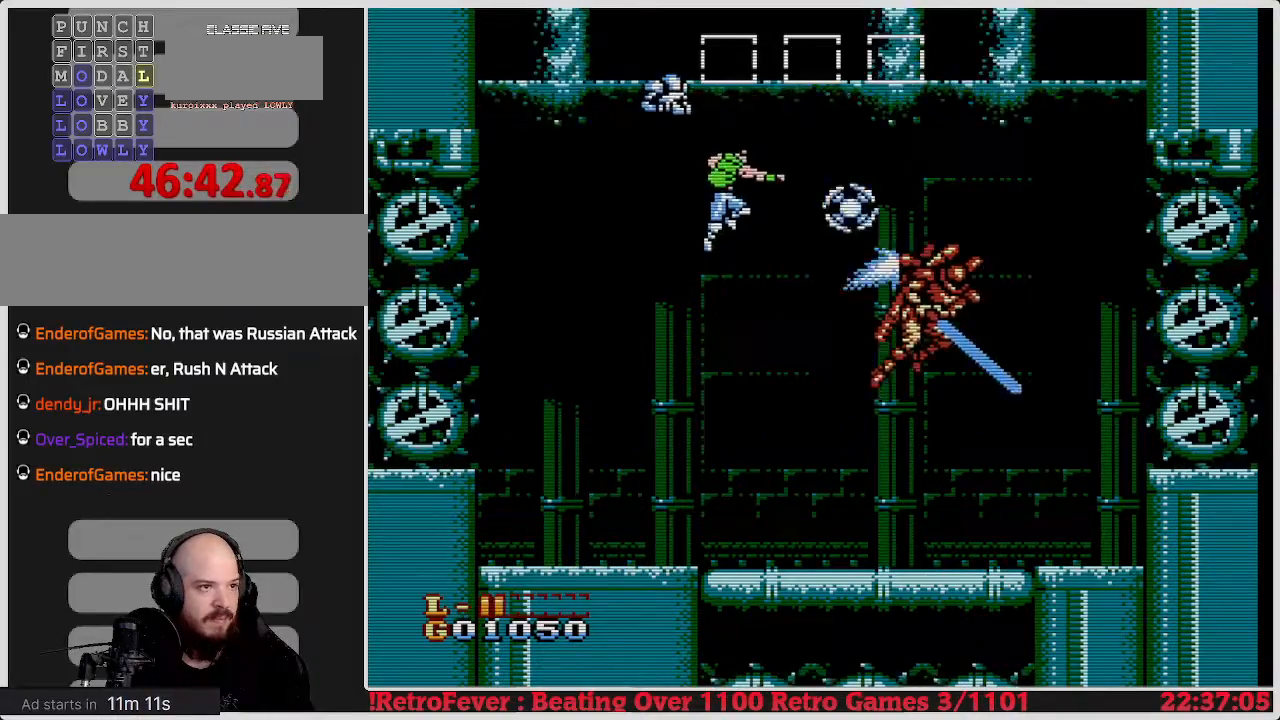
{"buttons": ["DPAD_LEFT"], "events": [[33, "B", "down"], [133, "B", "up"], [133, "DPAD_RIGHT", "up"], [167, "B", "down"], [250, "B", "up"], [317, "B", "down"], [400, "B", "up"], [400, "DPAD_LEFT", "down"]]}
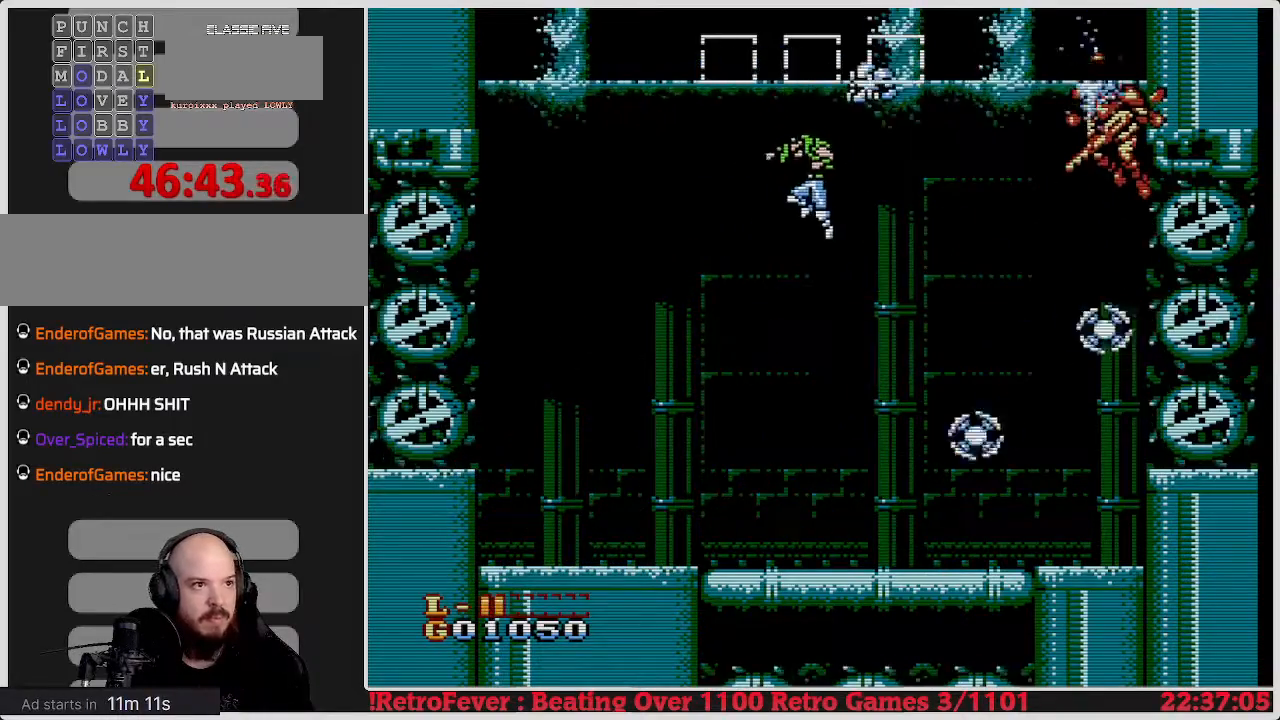
{"buttons": ["DPAD_LEFT"], "events": []}
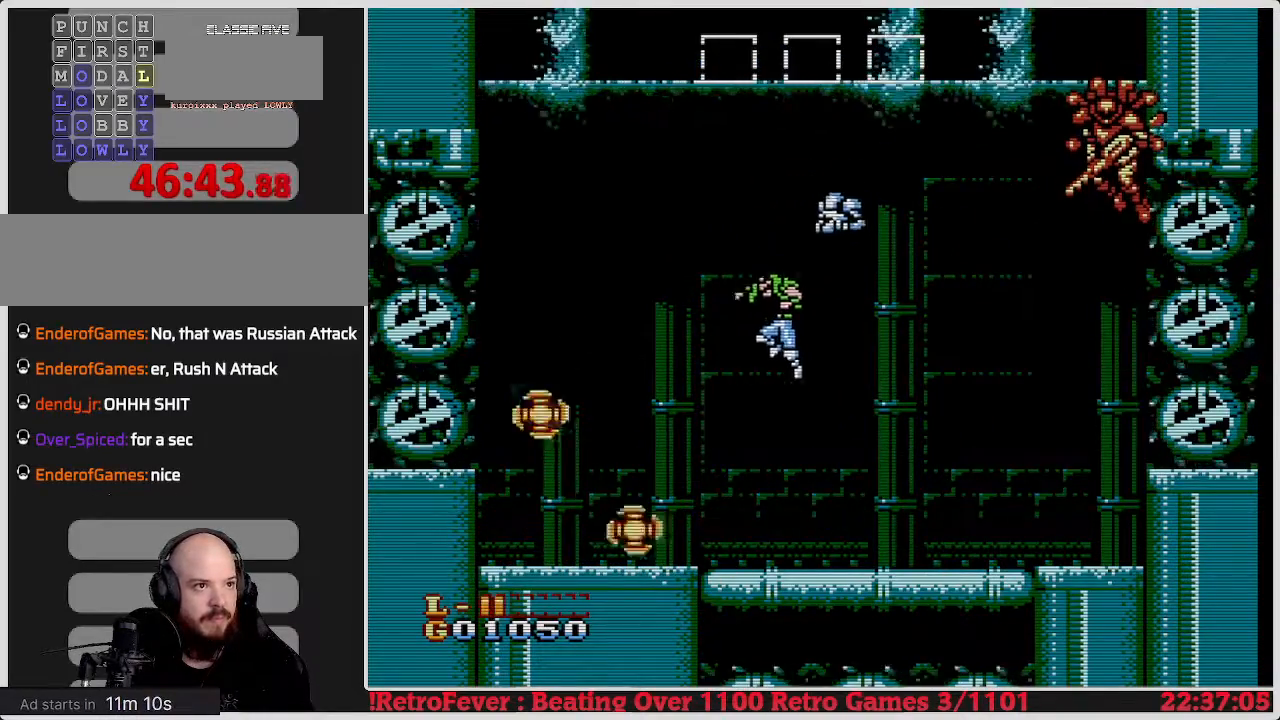
{"buttons": [], "events": [[17, "DPAD_LEFT", "up"], [50, "DPAD_RIGHT", "down"], [283, "DPAD_RIGHT", "up"]]}
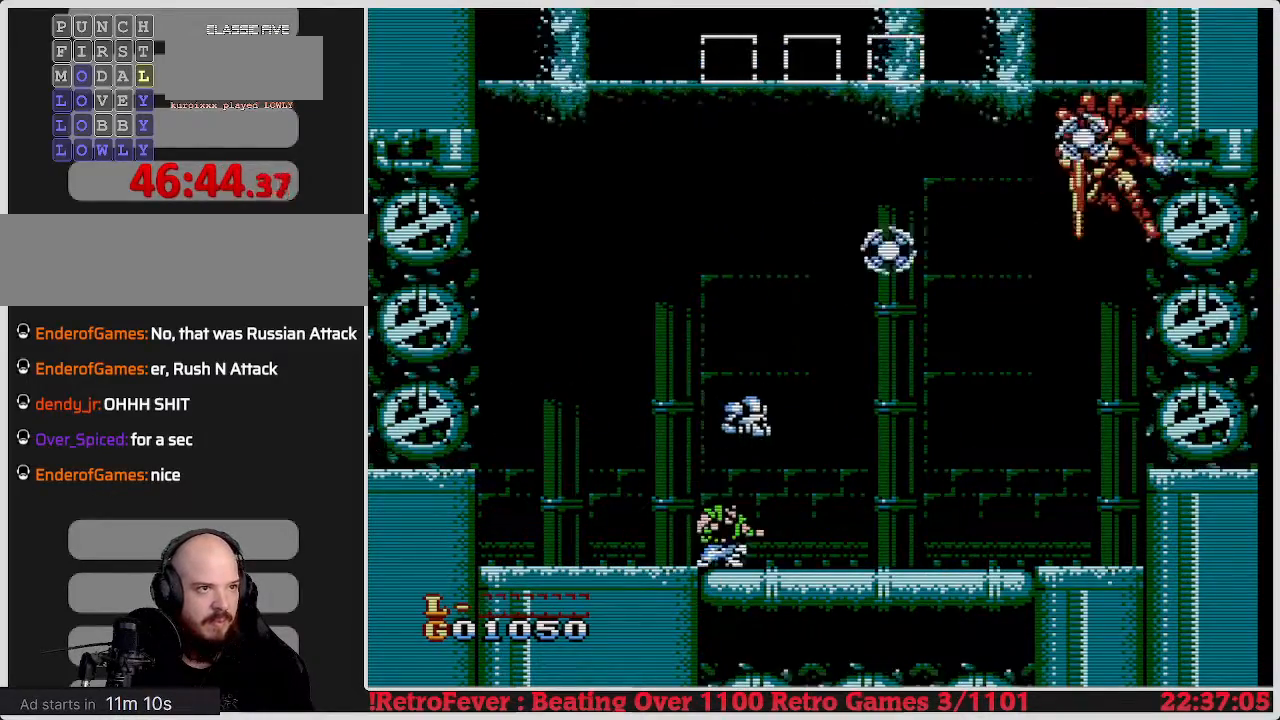
{"buttons": ["A", "DPAD_LEFT"], "events": [[367, "A", "down"], [400, "DPAD_LEFT", "down"]]}
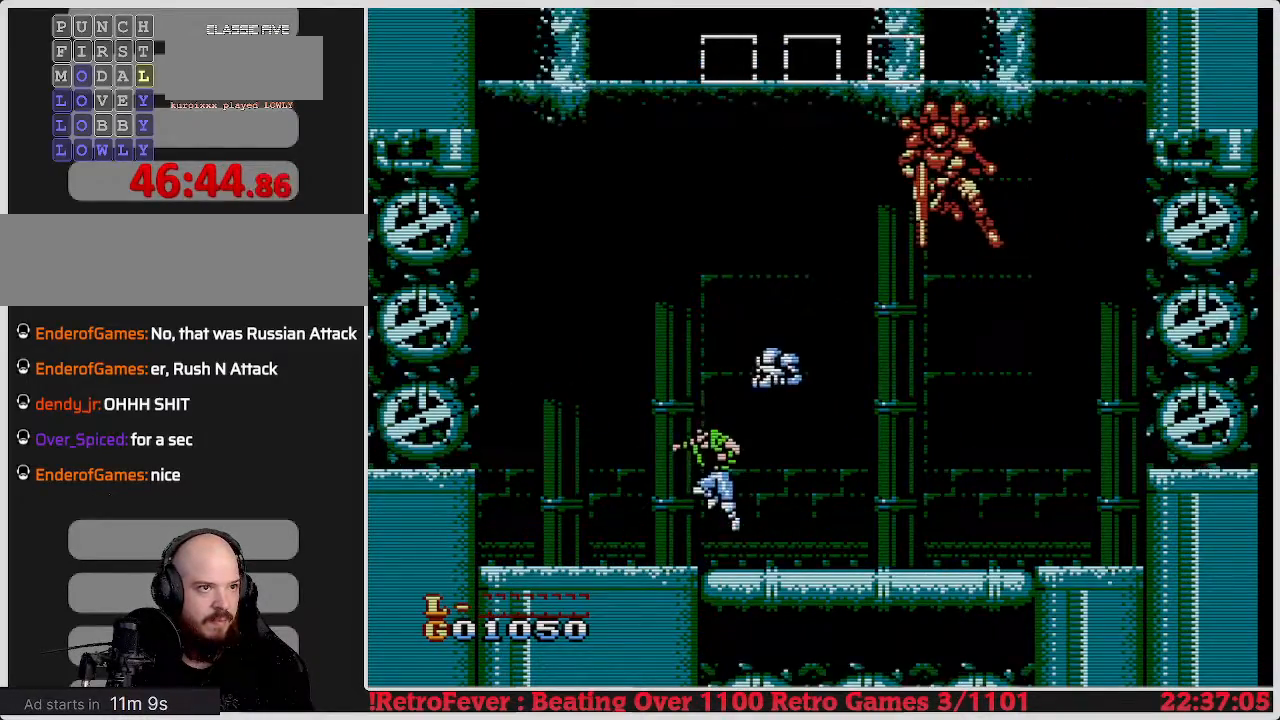
{"buttons": ["A", "DPAD_RIGHT"], "events": [[300, "DPAD_LEFT", "up"], [333, "DPAD_RIGHT", "down"]]}
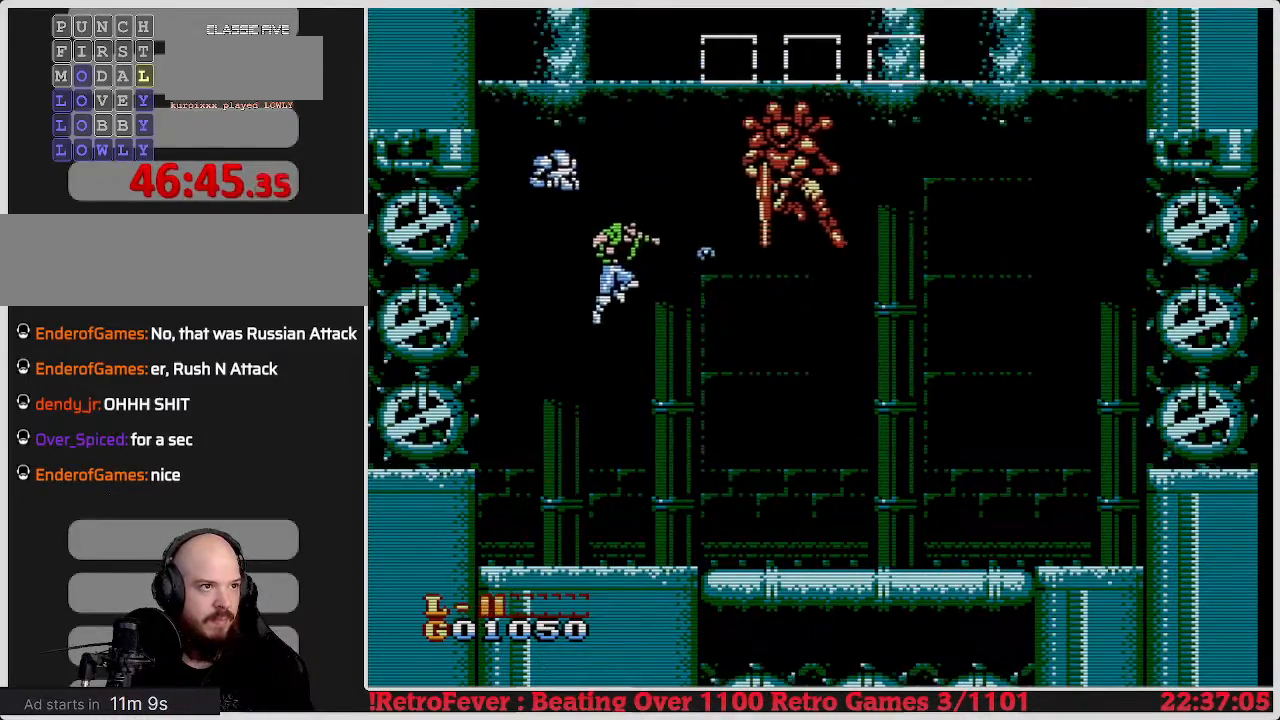
{"buttons": ["DPAD_RIGHT"], "events": [[50, "DPAD_RIGHT", "up"], [100, "B", "down"], [133, "DPAD_RIGHT", "down"], [200, "A", "up"], [200, "DPAD_RIGHT", "up"], [233, "B", "up"], [300, "B", "down"], [367, "B", "up"], [417, "B", "down"], [467, "DPAD_RIGHT", "down"], [500, "B", "up"]]}
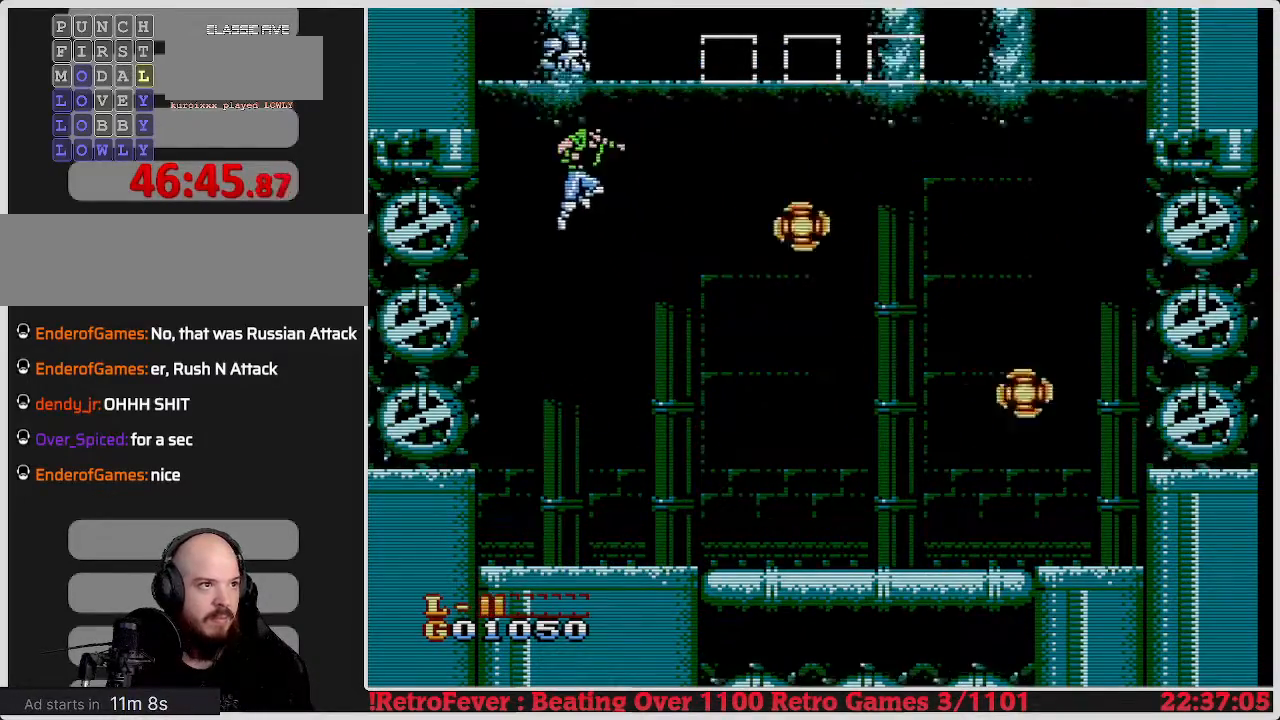
{"buttons": ["B", "DPAD_RIGHT"], "events": [[50, "B", "down"], [133, "DPAD_RIGHT", "up"], [150, "B", "up"], [217, "B", "down"], [233, "DPAD_RIGHT", "down"], [300, "B", "up"], [333, "B", "down"], [433, "B", "up"], [500, "B", "down"]]}
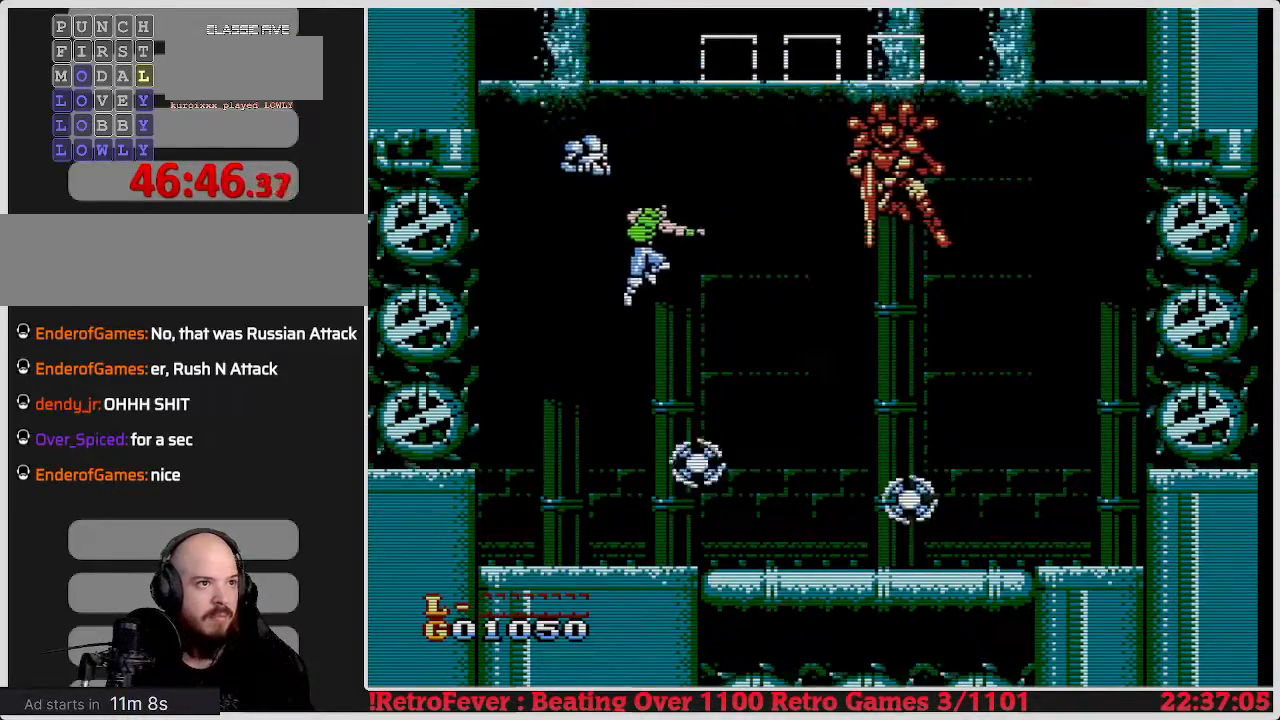
{"buttons": ["DPAD_RIGHT"], "events": [[117, "B", "up"]]}
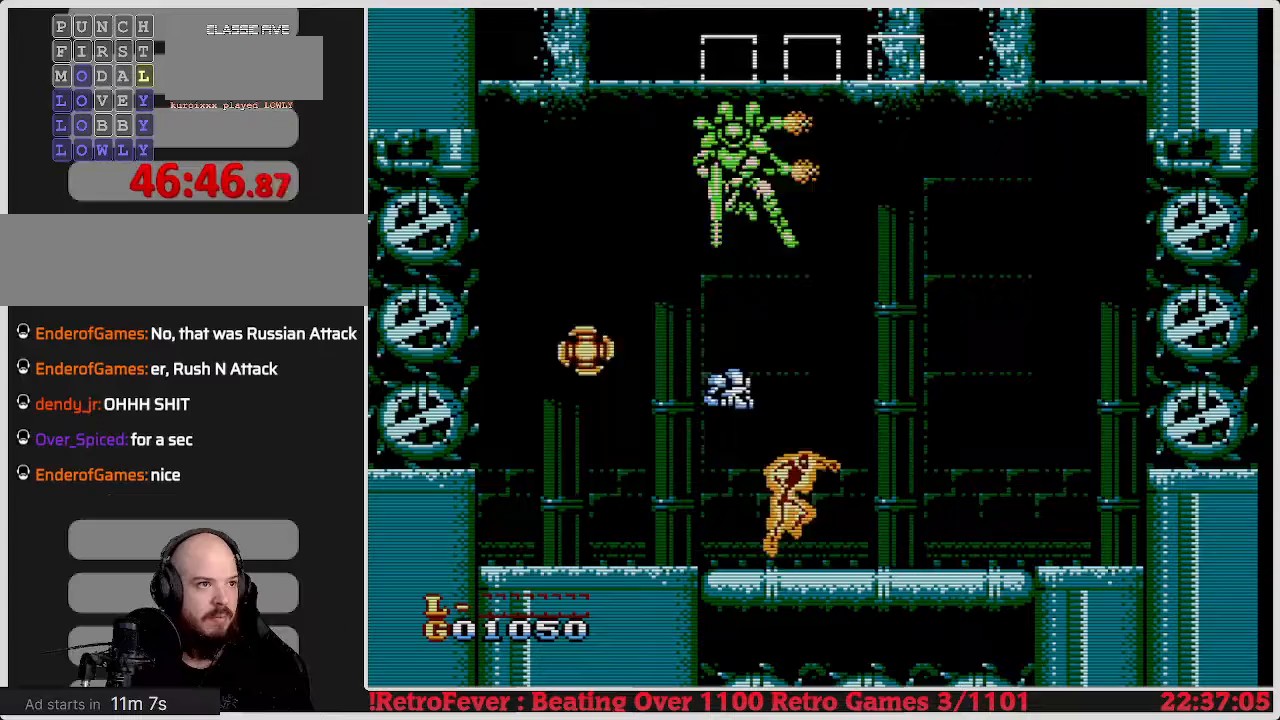
{"buttons": [], "events": [[433, "DPAD_RIGHT", "up"]]}
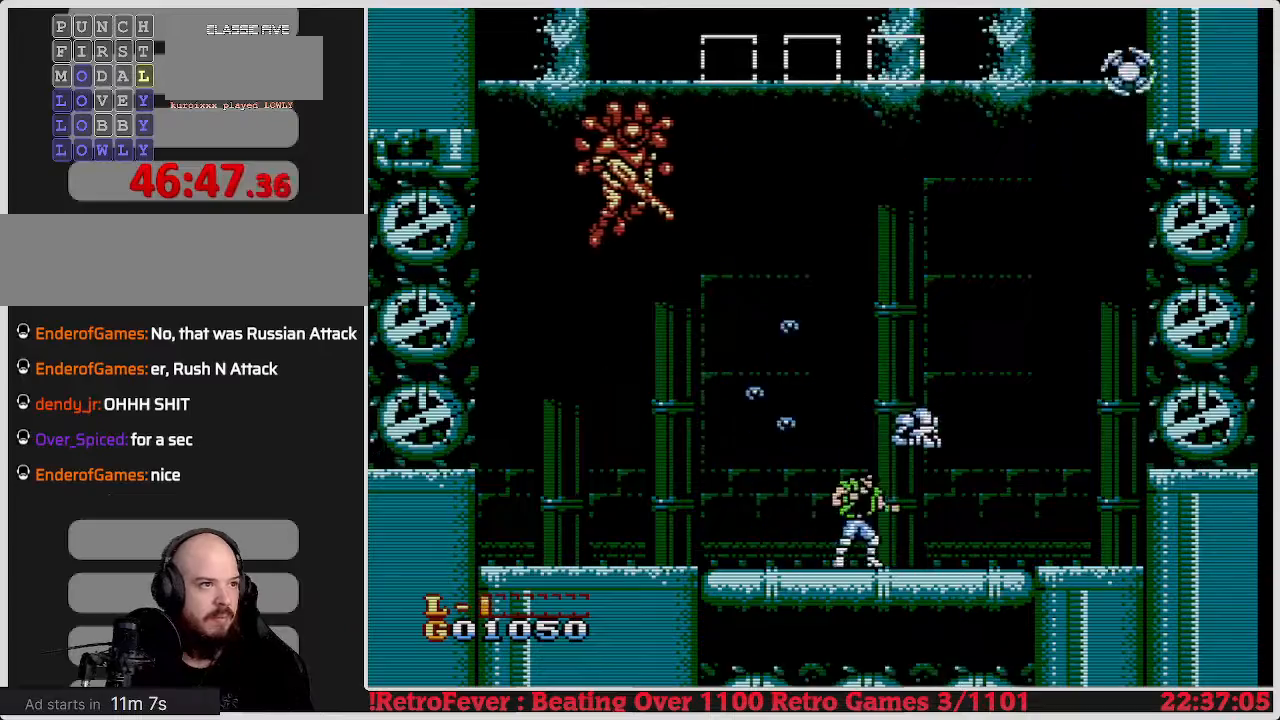
{"buttons": [], "events": [[67, "DPAD_LEFT", "down"], [250, "DPAD_LEFT", "up"]]}
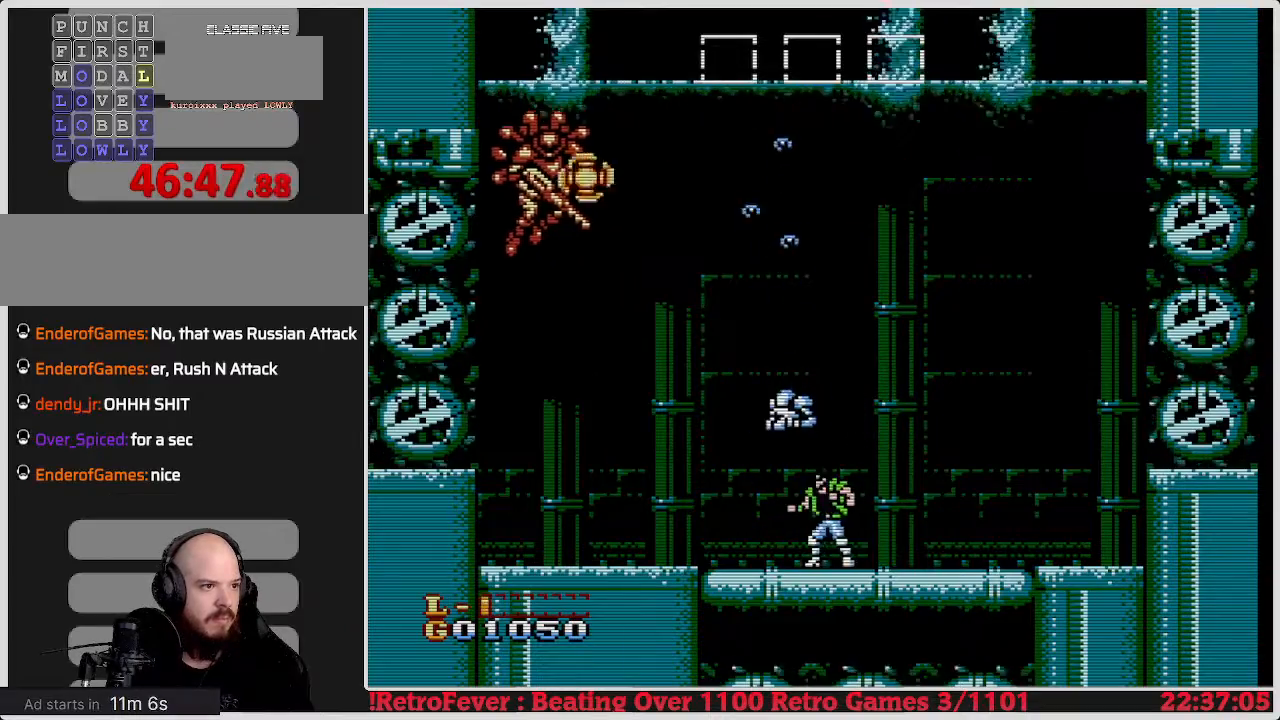
{"buttons": ["A"], "events": [[33, "A", "down"]]}
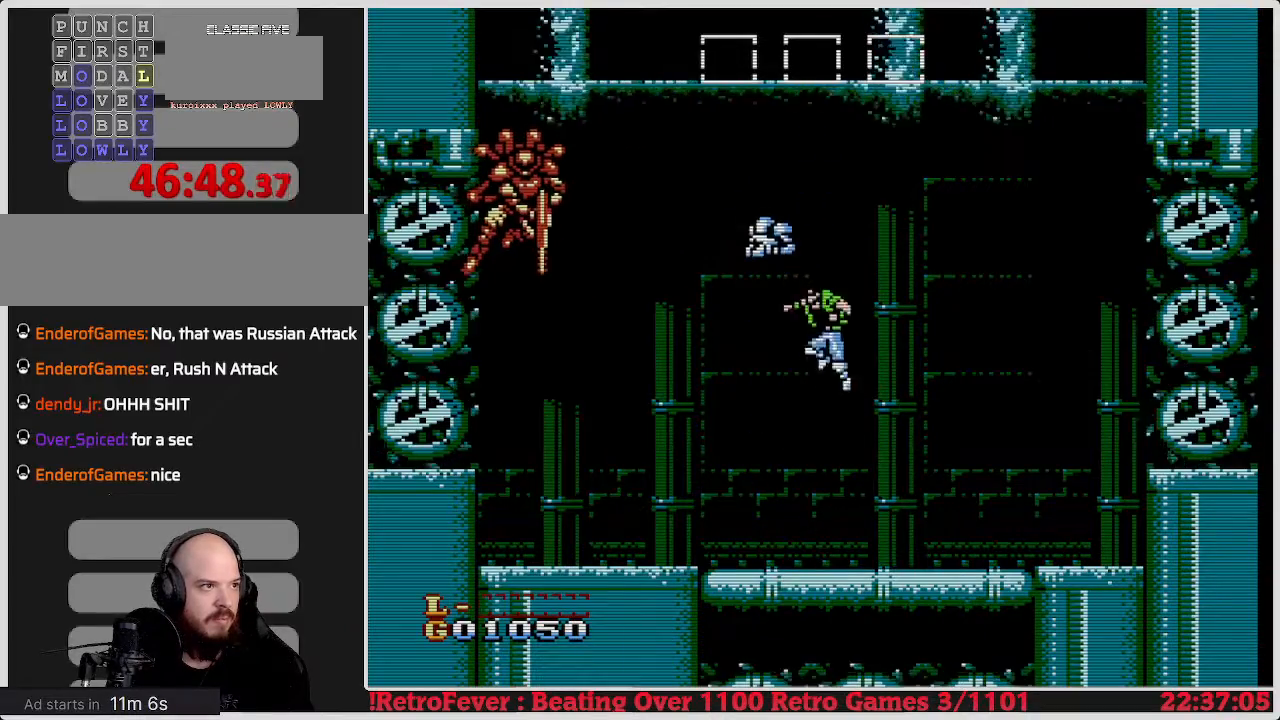
{"buttons": ["B"], "events": [[183, "B", "down"], [267, "A", "up"], [283, "B", "up"], [350, "B", "down"], [433, "B", "up"], [500, "B", "down"]]}
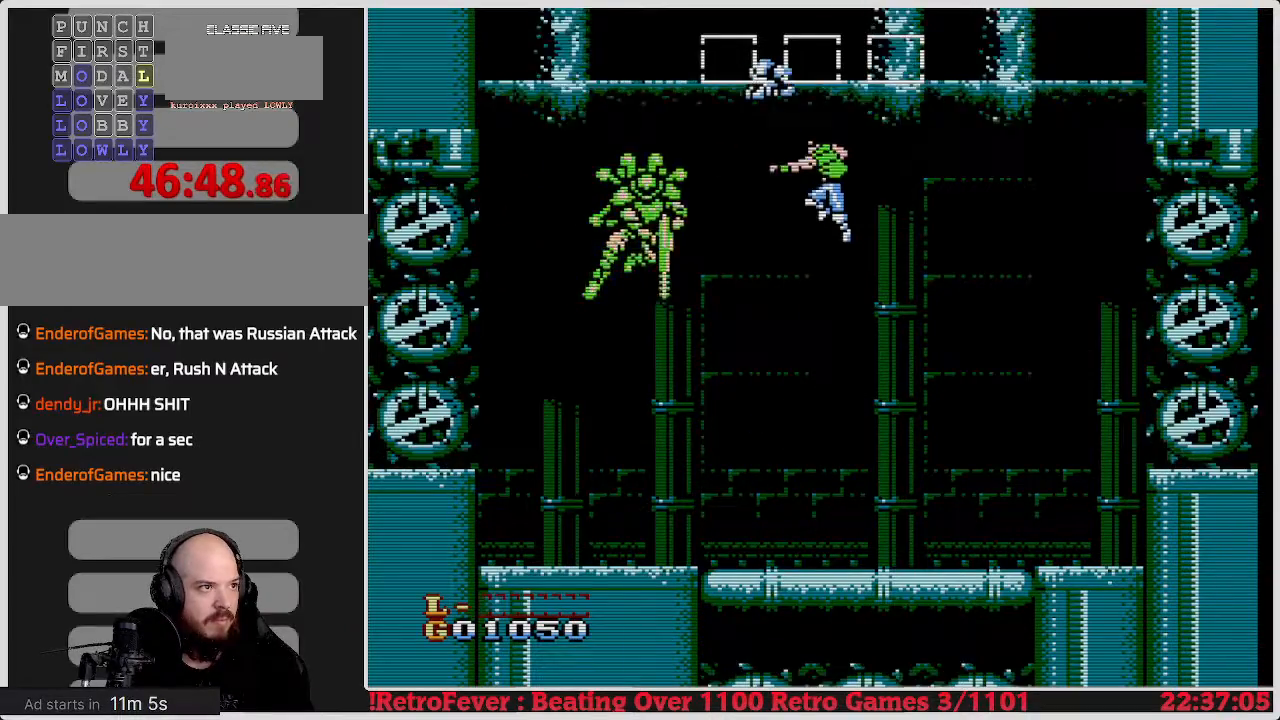
{"buttons": [], "events": [[67, "B", "up"], [133, "B", "down"], [217, "B", "up"], [267, "B", "down"], [333, "B", "up"], [400, "B", "down"], [467, "B", "up"]]}
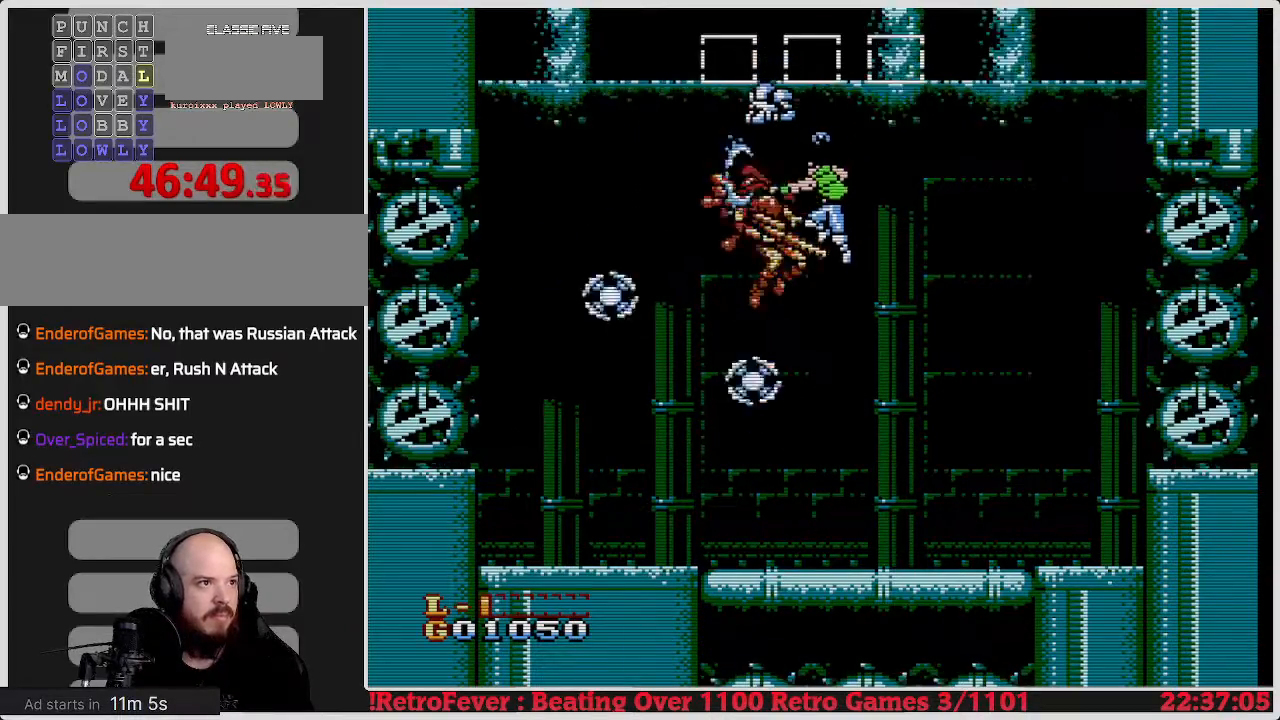
{"buttons": [], "events": [[17, "B", "down"], [117, "B", "up"], [167, "B", "down"], [267, "B", "up"], [317, "B", "down"], [450, "B", "up"]]}
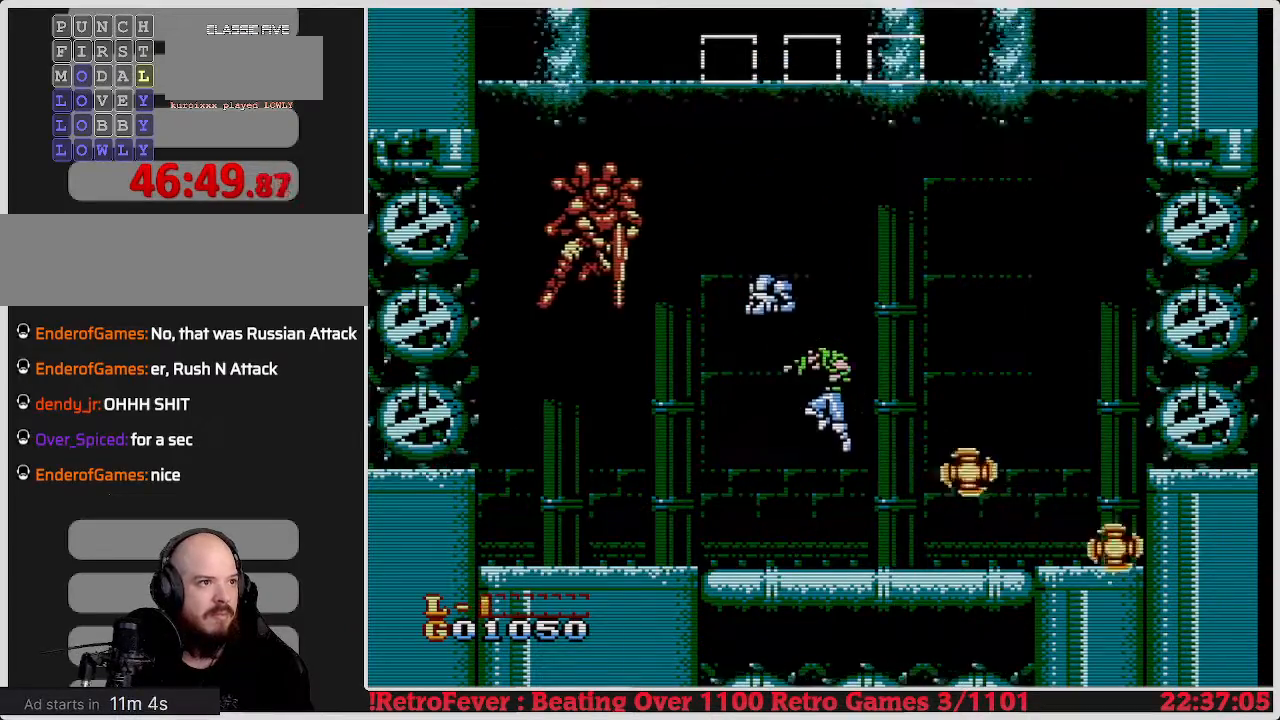
{"buttons": ["DPAD_LEFT"], "events": [[217, "DPAD_LEFT", "down"]]}
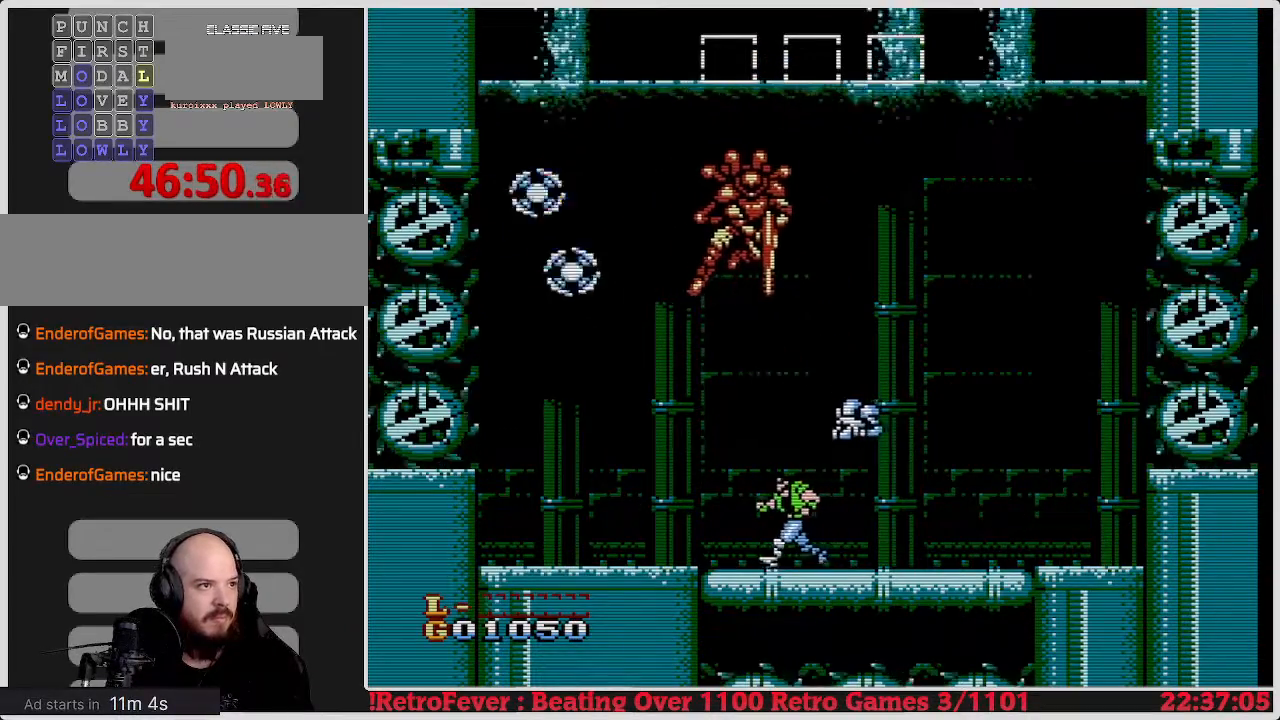
{"buttons": ["DPAD_LEFT"], "events": []}
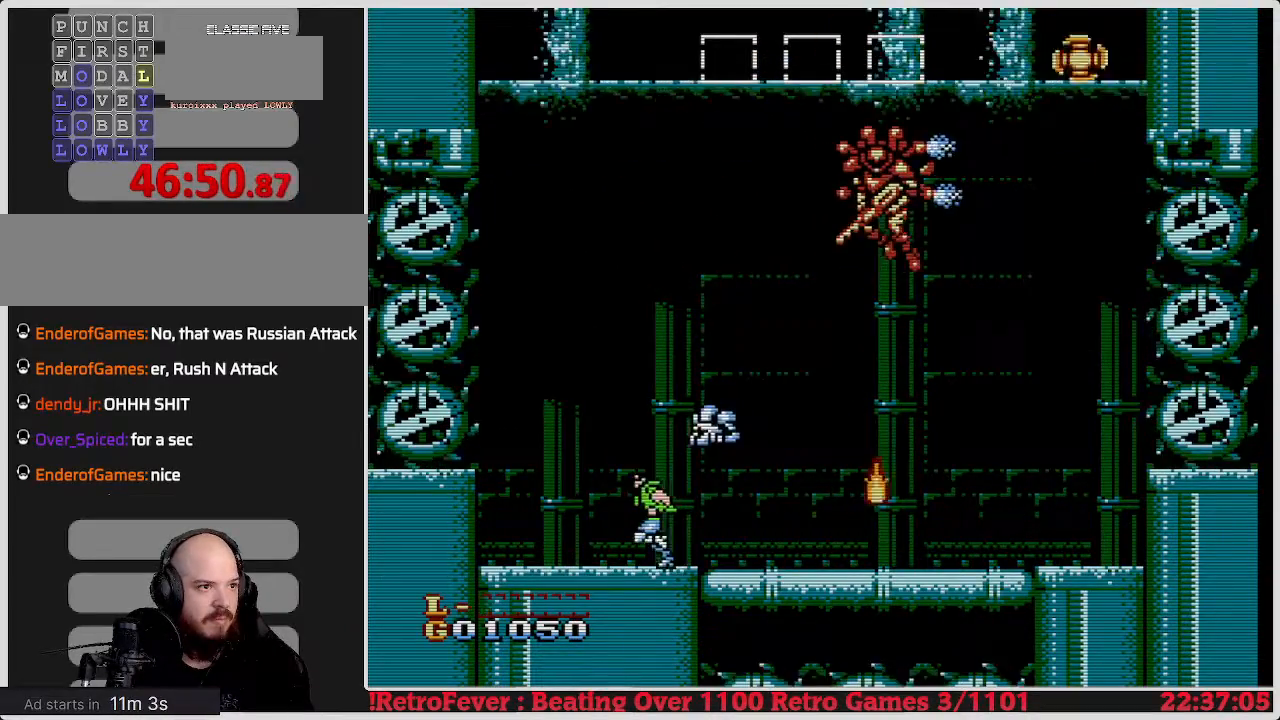
{"buttons": ["DPAD_RIGHT"], "events": [[200, "DPAD_LEFT", "up"], [267, "DPAD_RIGHT", "down"]]}
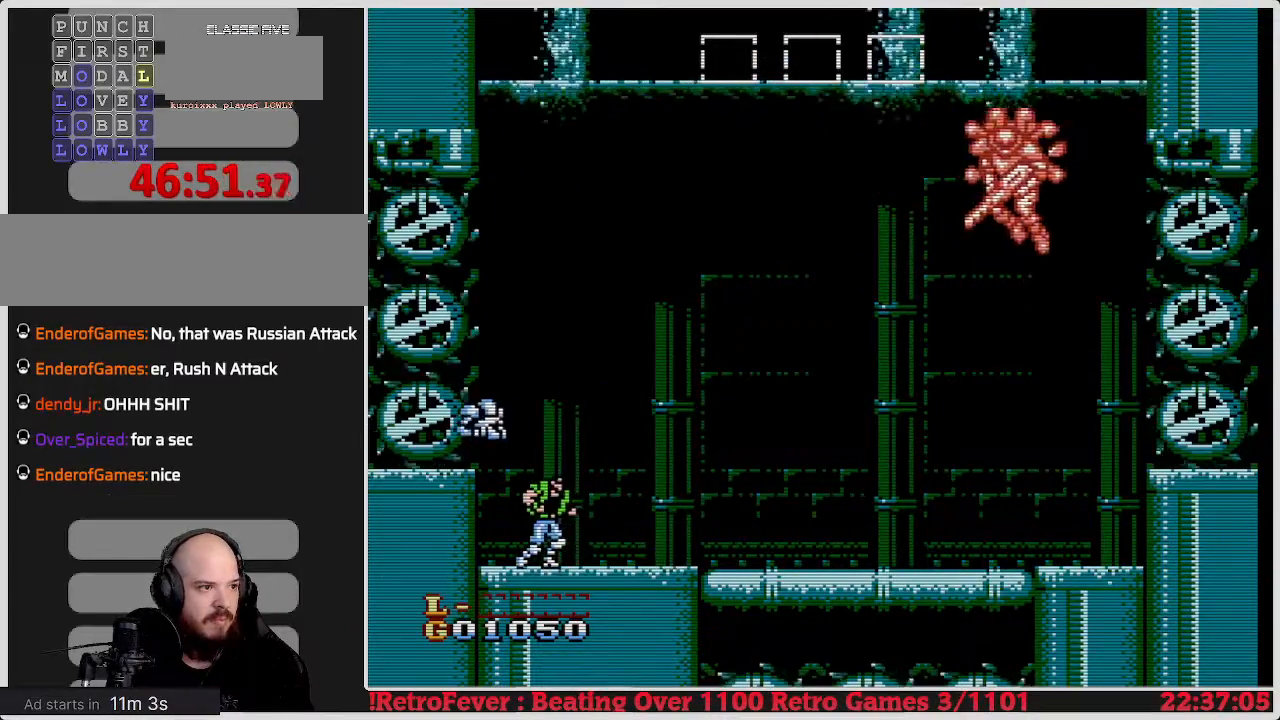
{"buttons": [], "events": [[433, "DPAD_RIGHT", "up"]]}
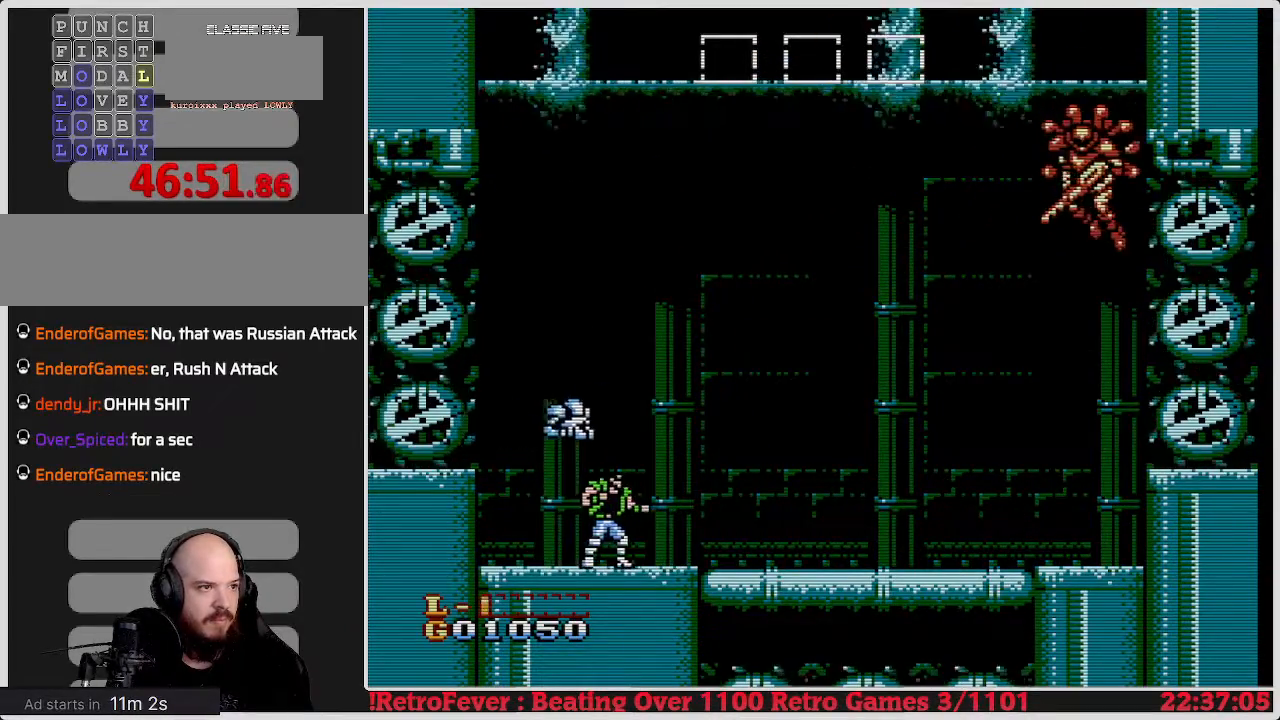
{"buttons": ["A"], "events": [[433, "A", "down"]]}
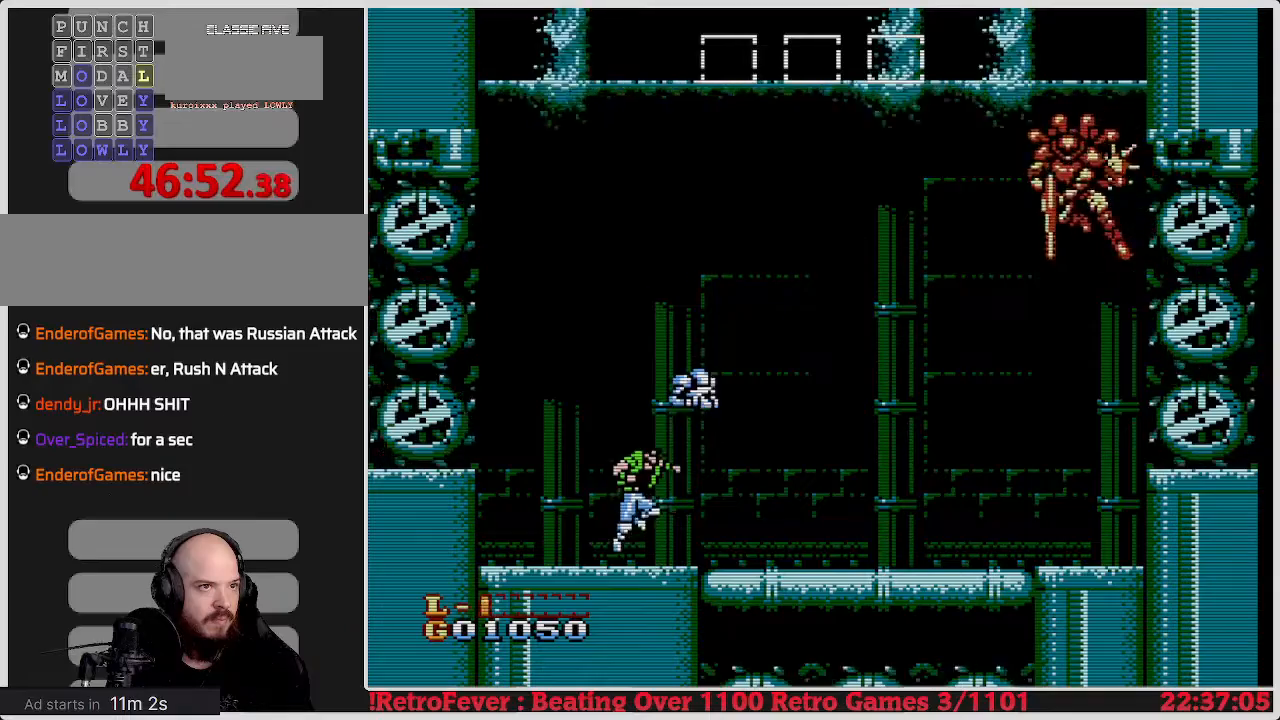
{"buttons": ["A", "DPAD_RIGHT"], "events": [[500, "DPAD_RIGHT", "down"]]}
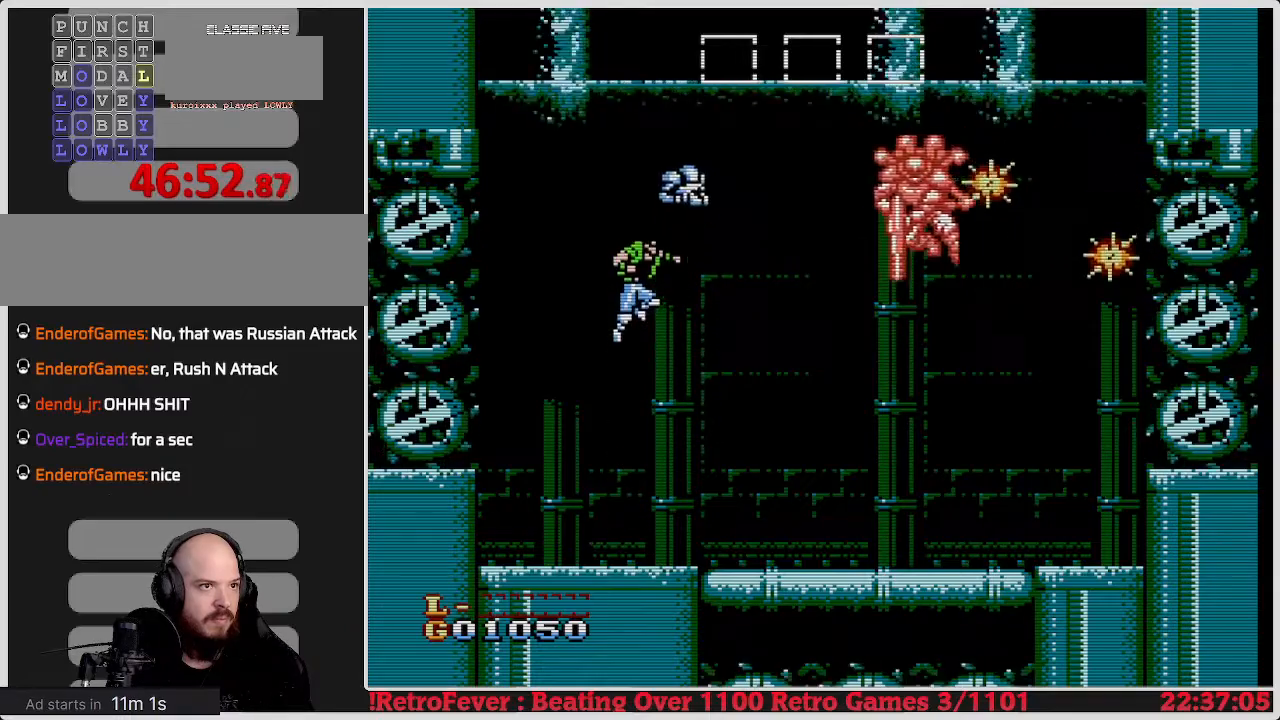
{"buttons": [], "events": [[83, "B", "down"], [100, "DPAD_RIGHT", "up"], [183, "A", "up"], [233, "B", "up"], [267, "B", "down"], [350, "B", "up"], [400, "B", "down"], [467, "B", "up"]]}
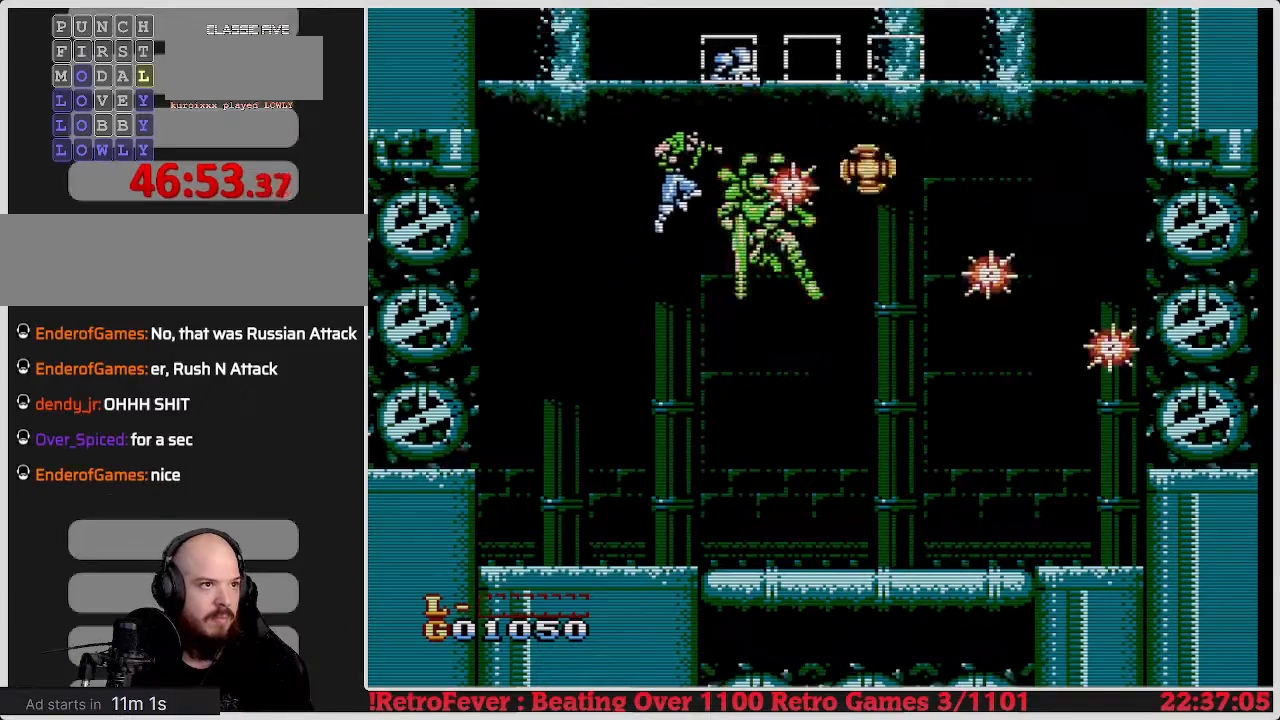
{"buttons": ["B"], "events": [[33, "B", "down"], [100, "B", "up"], [167, "B", "down"], [250, "B", "up"], [283, "B", "down"], [400, "B", "up"], [450, "B", "down"]]}
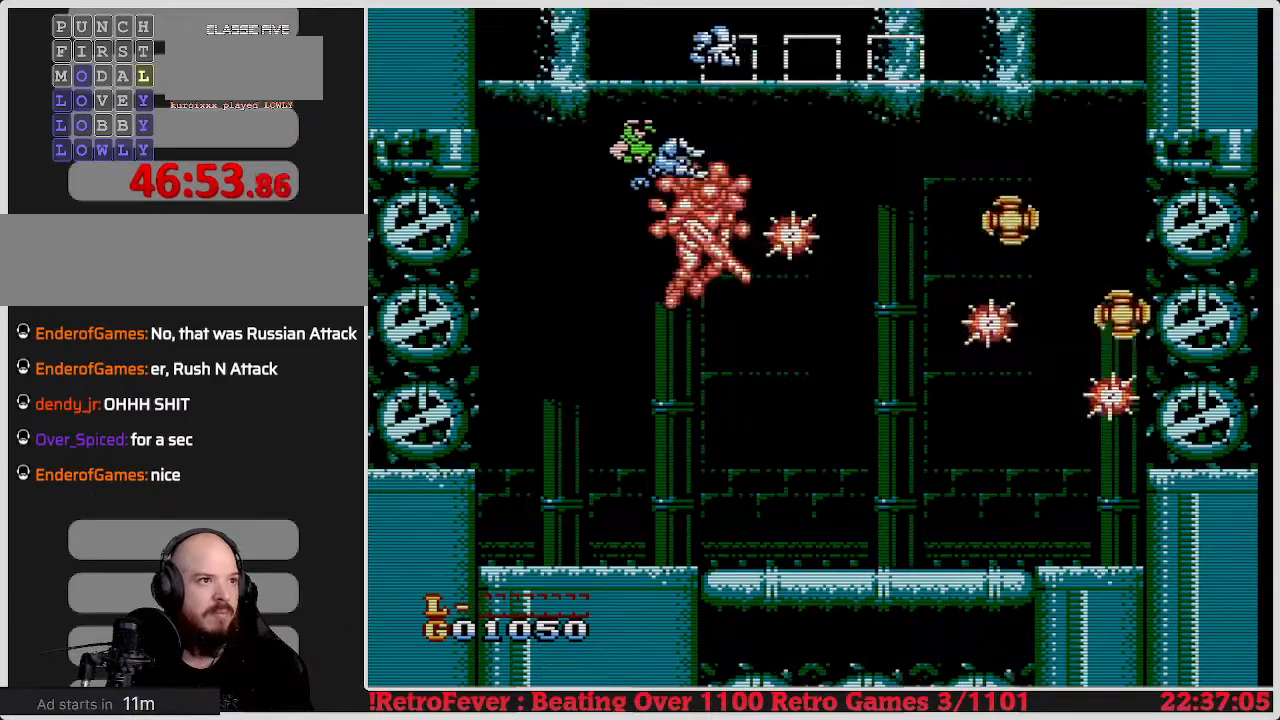
{"buttons": [], "events": [[83, "B", "up"]]}